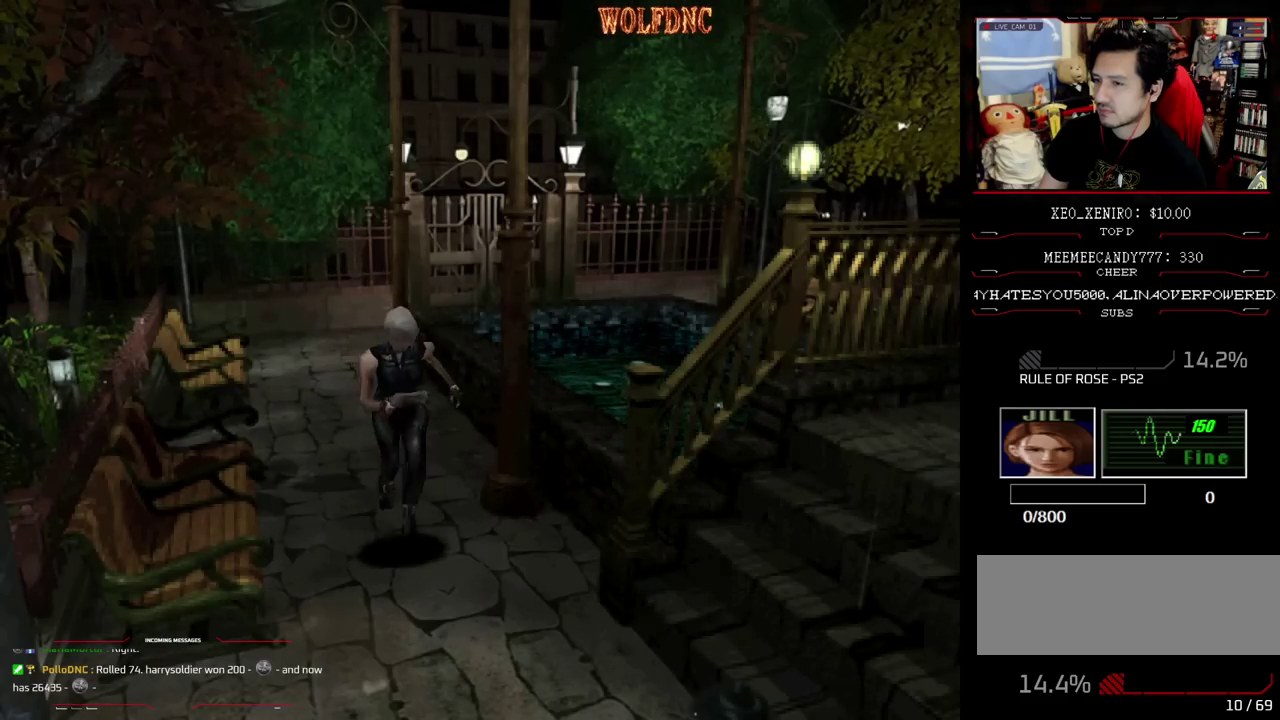
Gameplay with a controller (PlayStation layout); each line is a JSON object with the inputs held at the frame after it. "events" lists button and stick changes between this image and that frame as [ms after this image, input, new state], when the widget could be followed in between. Not read: L3 R3 other_buttons.
{"buttons": ["CIRCLE", "SQUARE", "DPAD_UP"], "events": [[467, "CIRCLE", "down"]]}
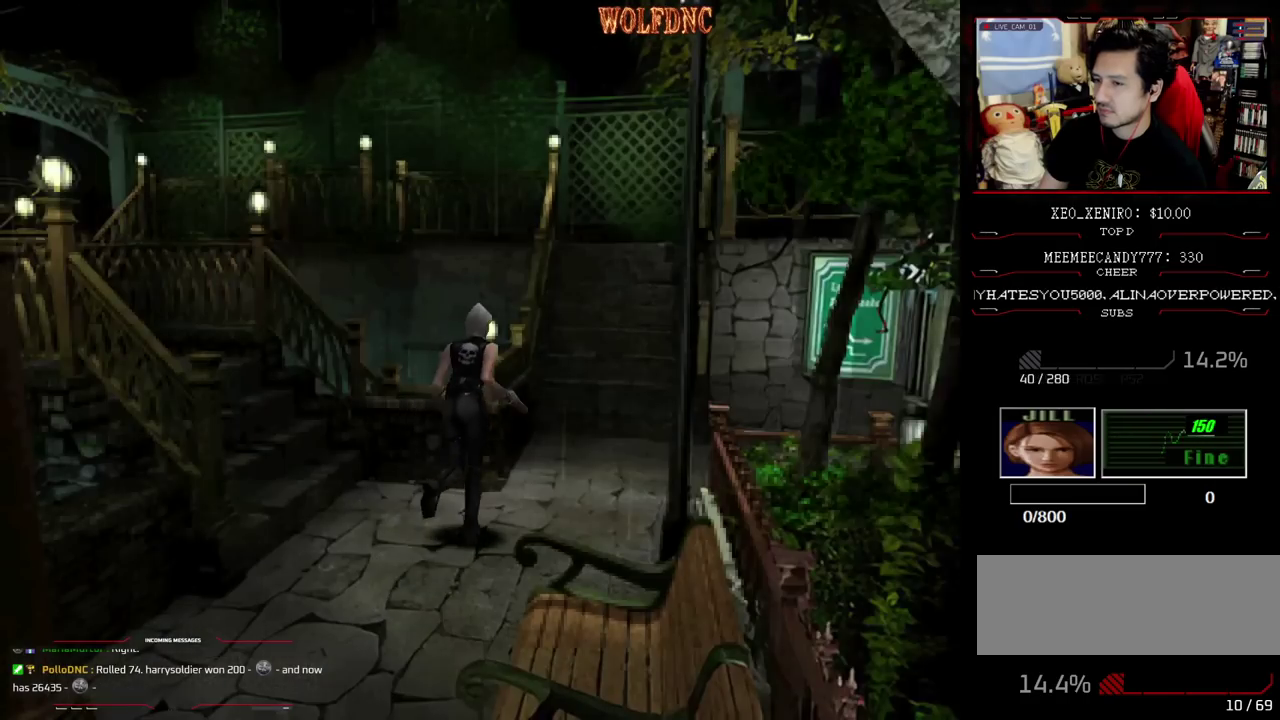
{"buttons": [], "events": [[17, "DPAD_UP", "up"], [17, "SQUARE", "up"], [150, "CIRCLE", "up"]]}
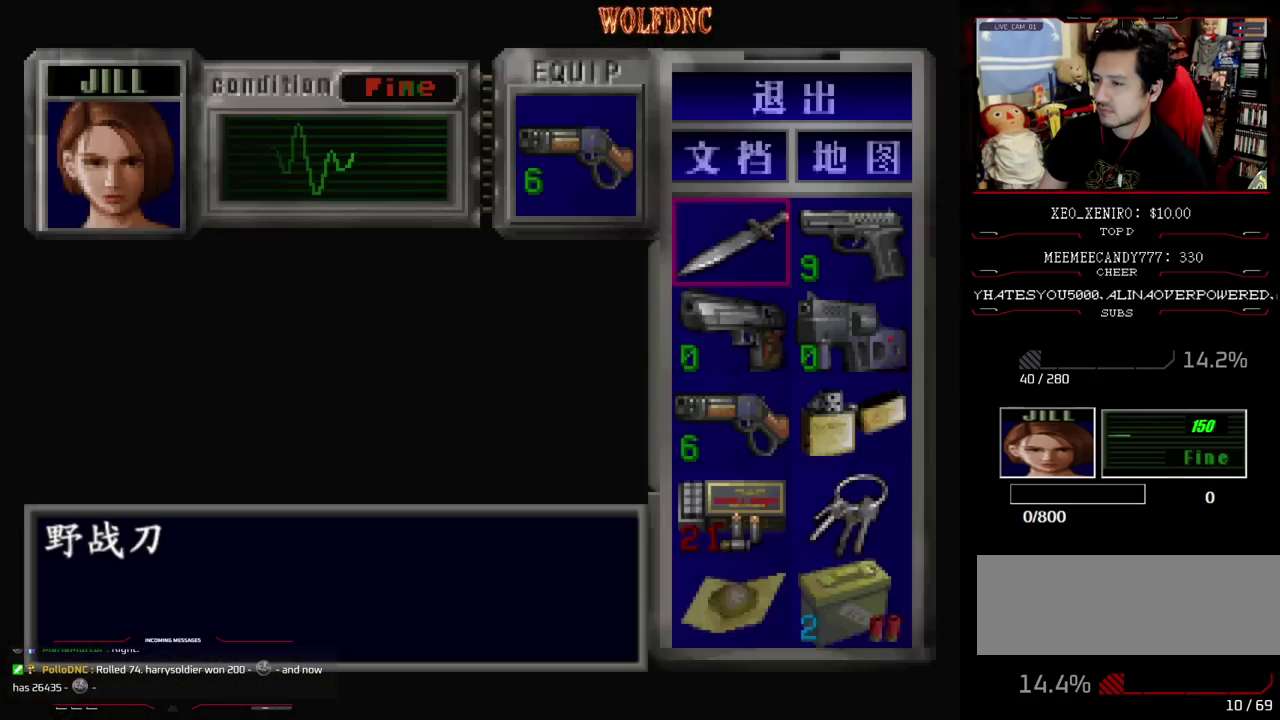
{"buttons": [], "events": []}
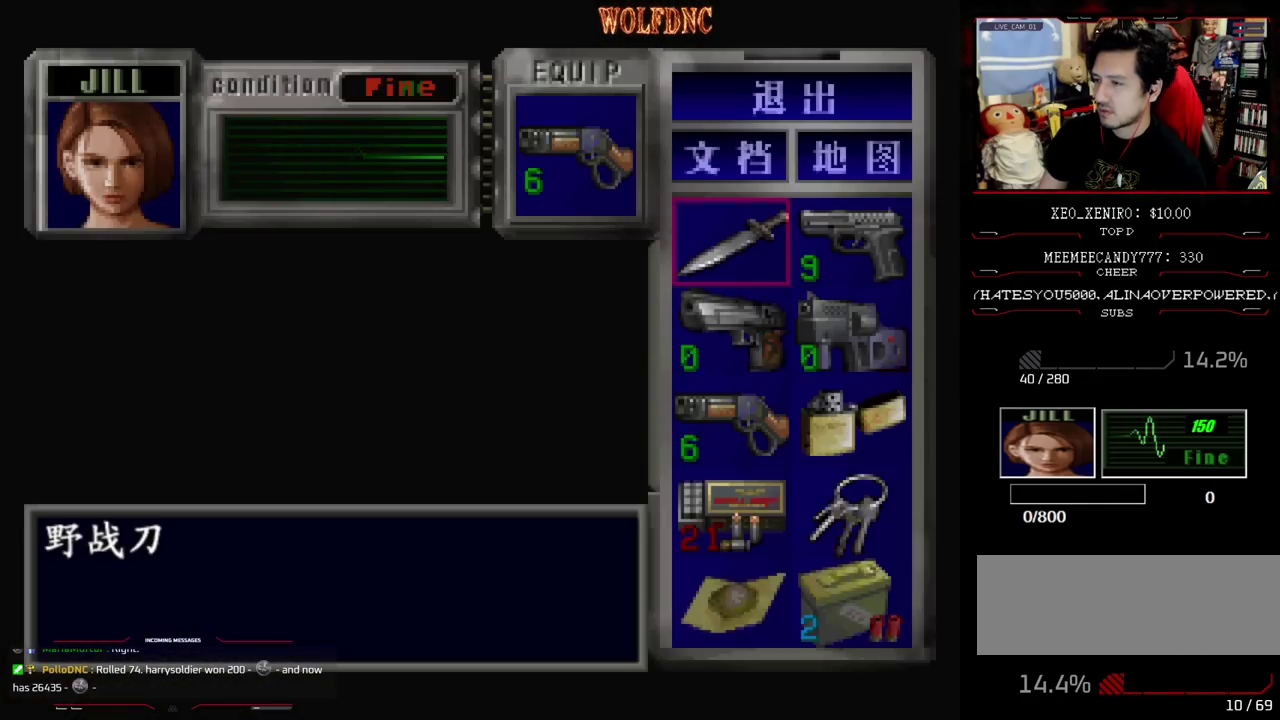
{"buttons": ["SQUARE", "DPAD_LEFT"], "events": [[233, "CIRCLE", "down"], [233, "DPAD_LEFT", "down"], [333, "CIRCLE", "up"], [417, "SQUARE", "down"]]}
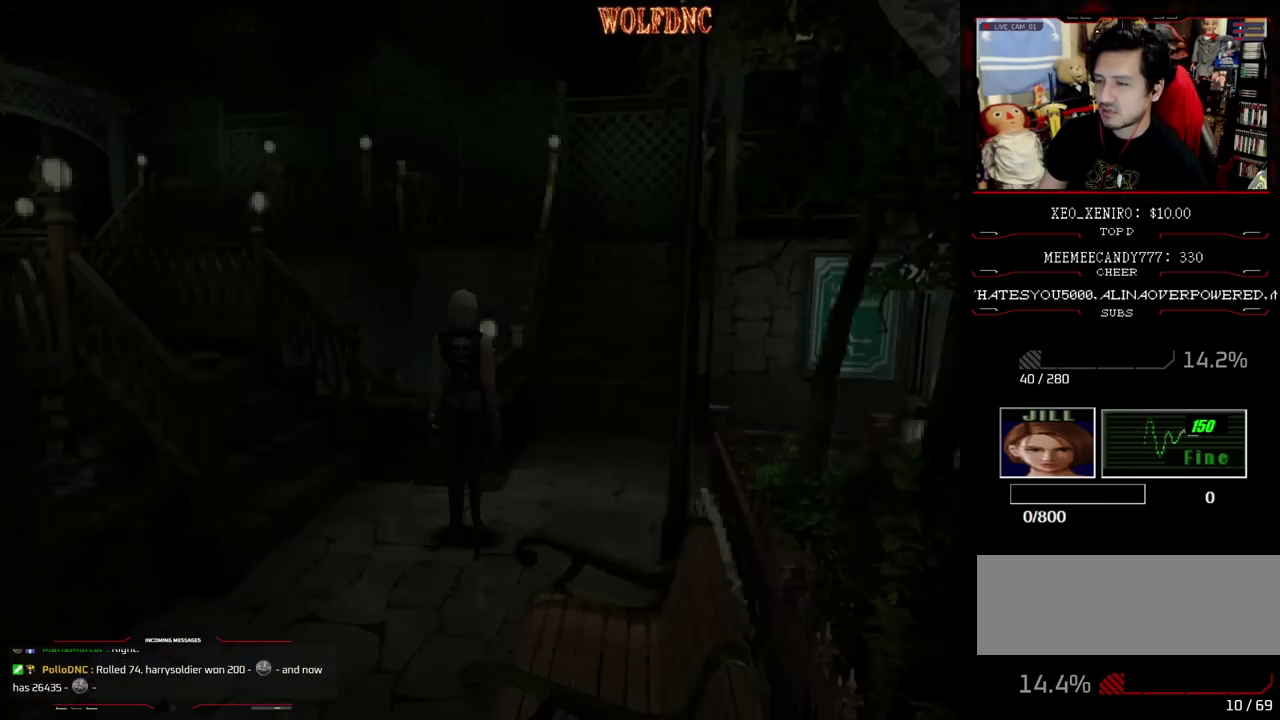
{"buttons": ["SQUARE", "DPAD_UP"], "events": [[67, "DPAD_UP", "down"], [433, "DPAD_LEFT", "up"]]}
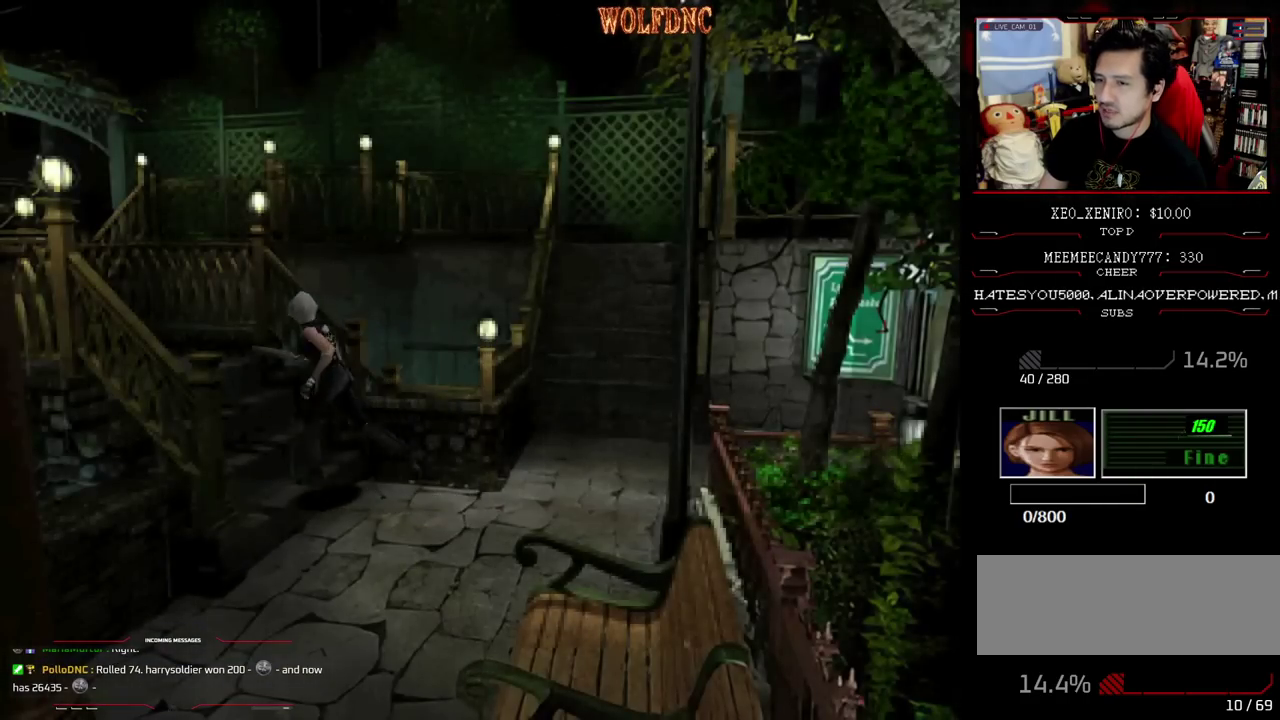
{"buttons": ["SQUARE", "DPAD_UP"], "events": []}
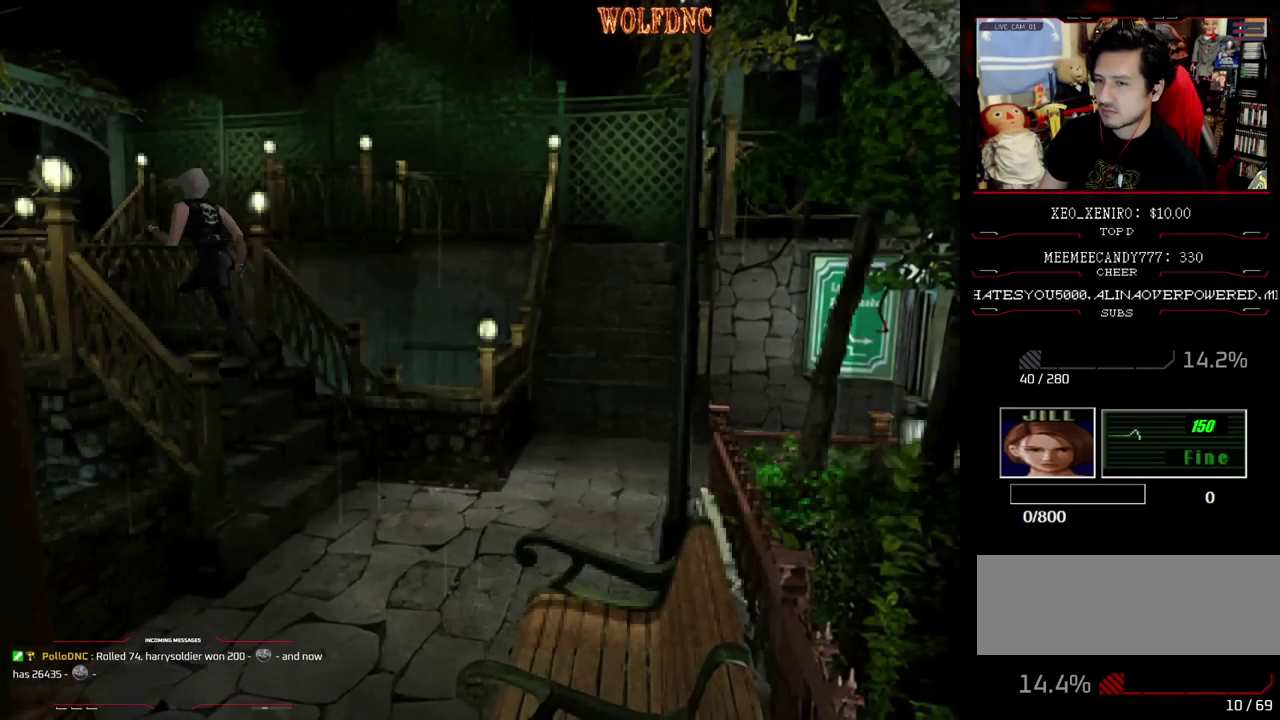
{"buttons": ["SQUARE", "DPAD_UP"], "events": []}
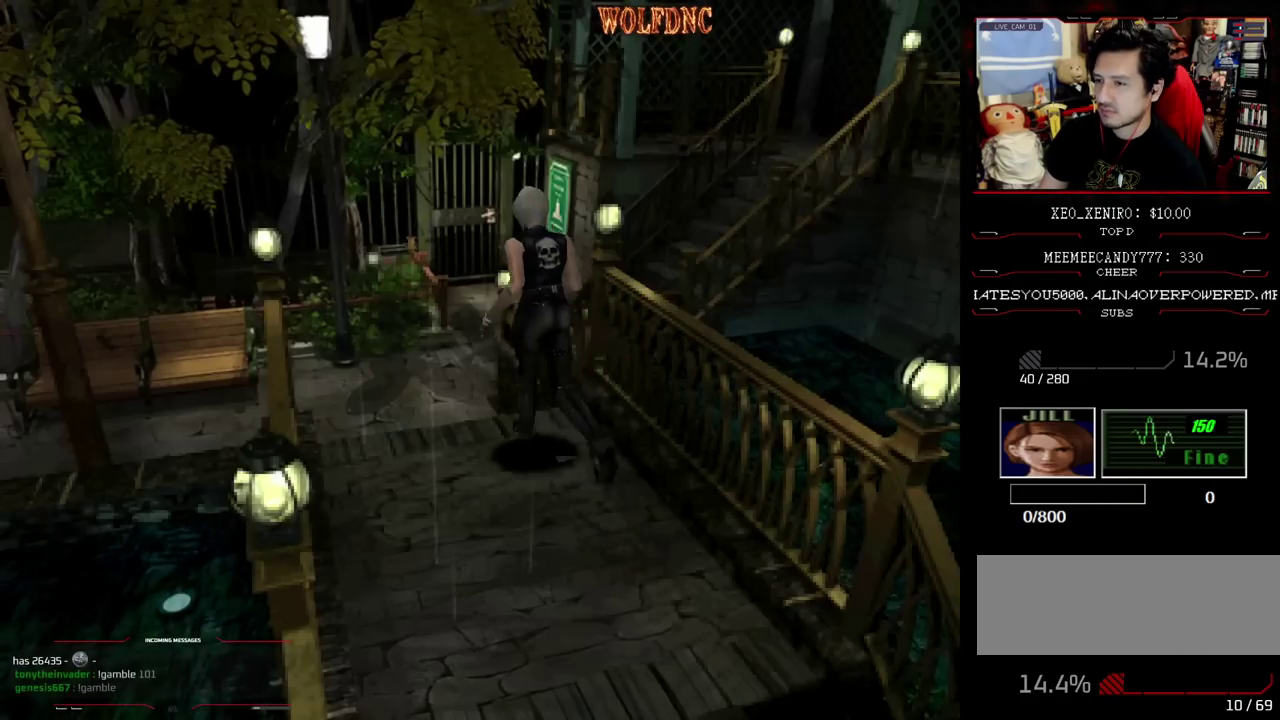
{"buttons": ["SQUARE", "DPAD_UP"], "events": []}
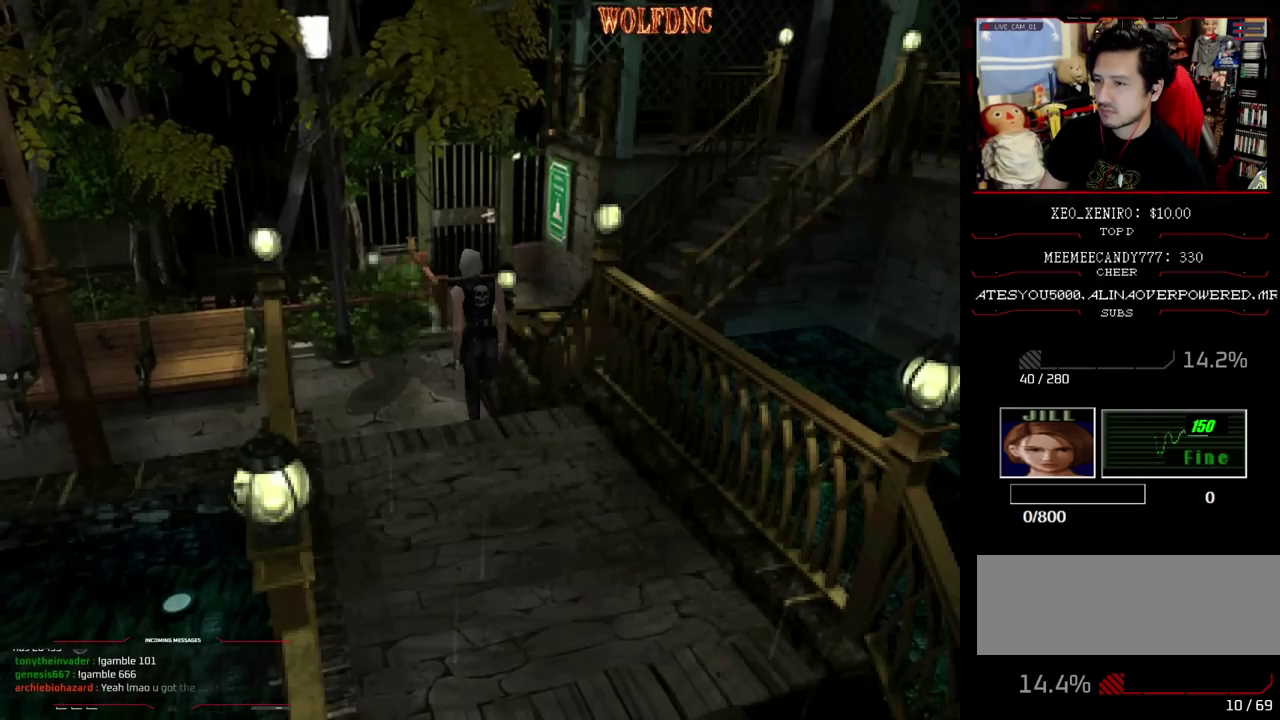
{"buttons": ["SQUARE", "DPAD_UP", "DPAD_RIGHT"], "events": [[450, "DPAD_RIGHT", "down"]]}
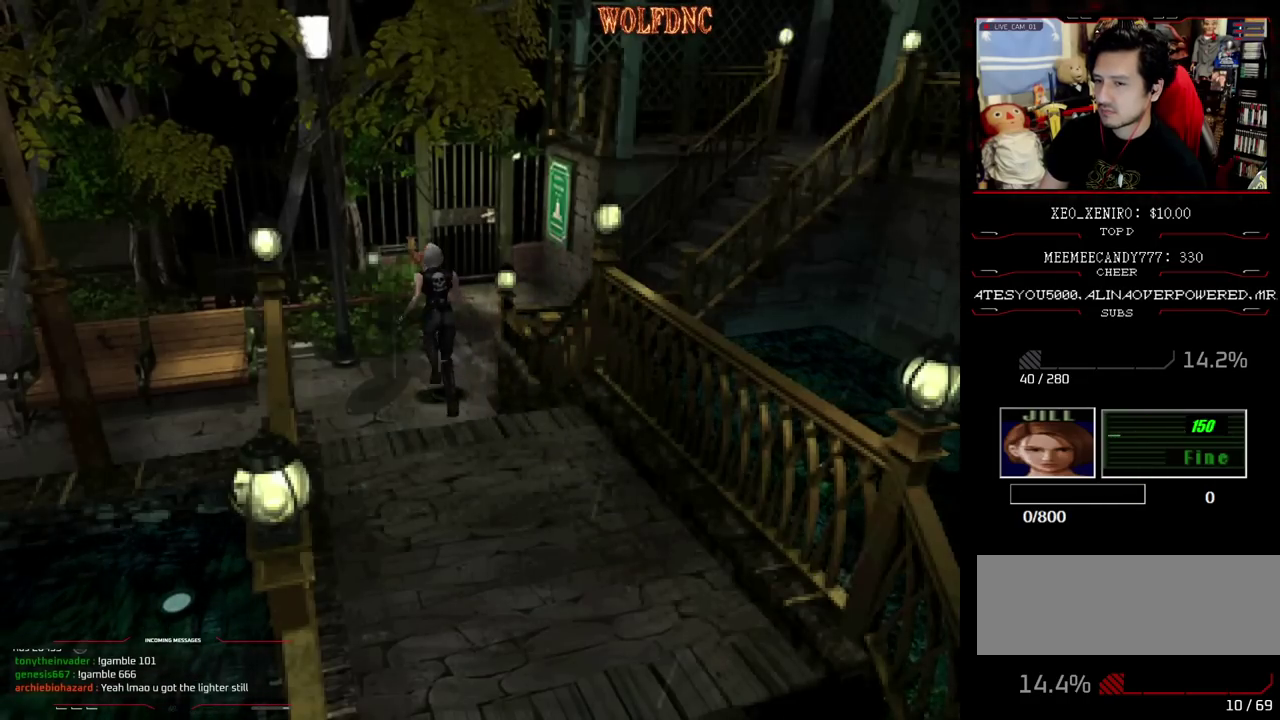
{"buttons": ["SQUARE", "DPAD_UP", "DPAD_LEFT"], "events": [[233, "DPAD_RIGHT", "up"], [283, "DPAD_LEFT", "down"]]}
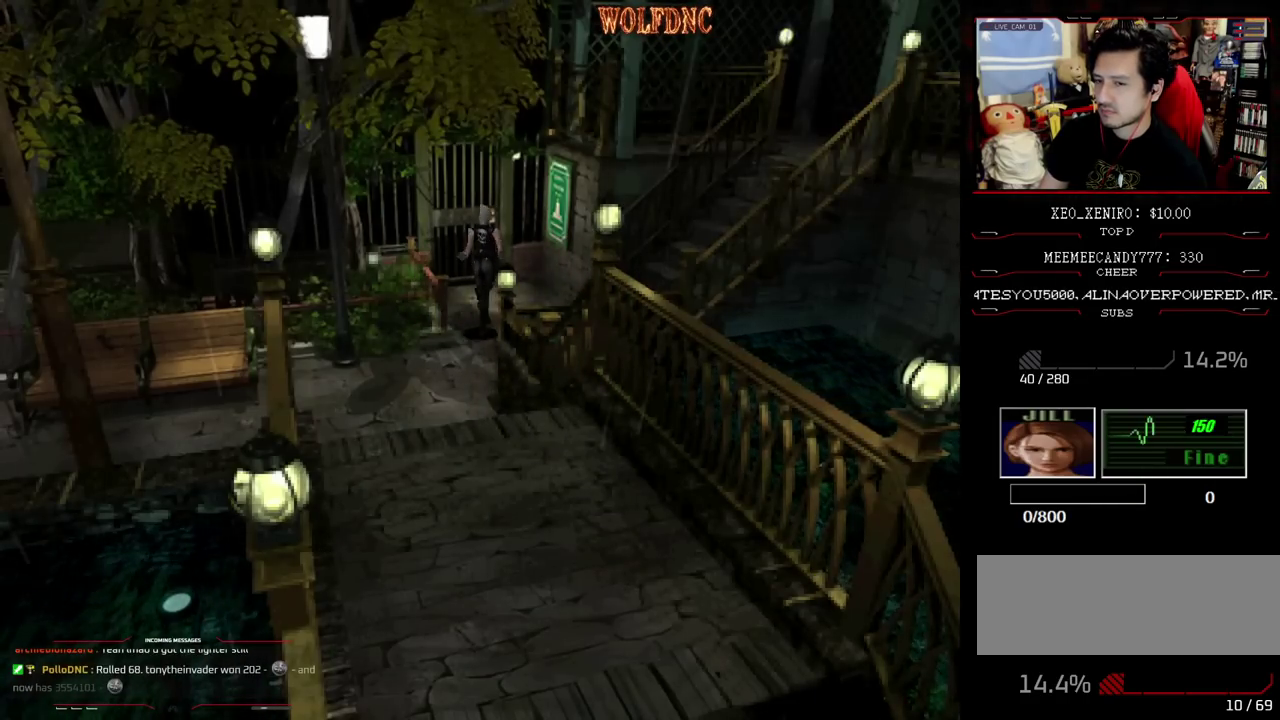
{"buttons": ["CROSS", "SQUARE", "DPAD_UP", "DPAD_RIGHT"], "events": [[100, "DPAD_LEFT", "up"], [383, "CROSS", "down"], [483, "DPAD_RIGHT", "down"]]}
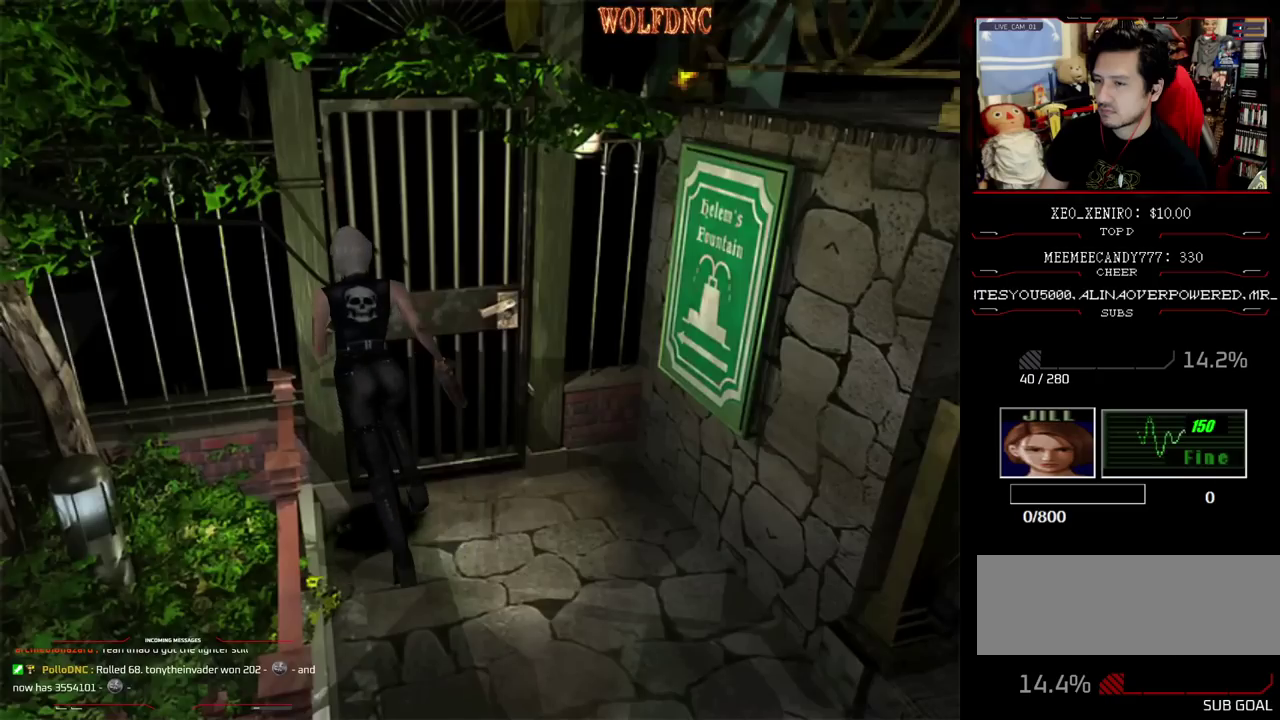
{"buttons": [], "events": [[217, "DPAD_RIGHT", "up"], [350, "DPAD_UP", "up"], [350, "SQUARE", "up"], [400, "CROSS", "up"]]}
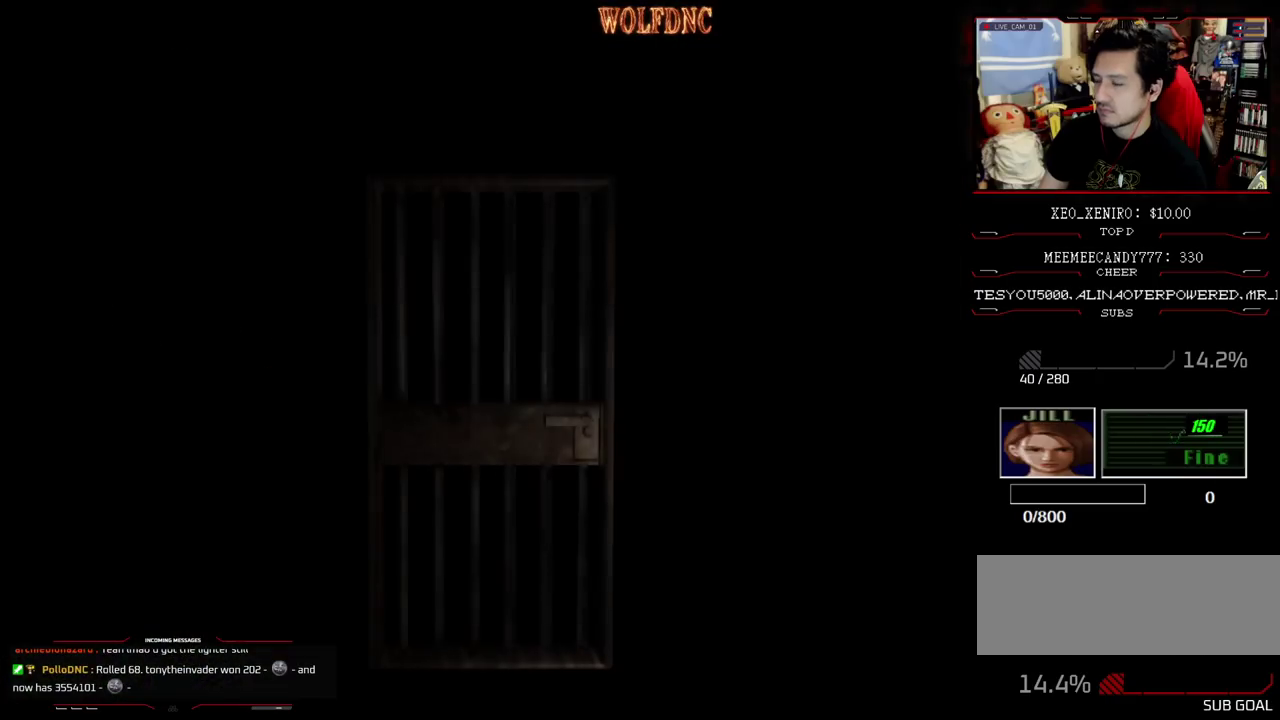
{"buttons": [], "events": []}
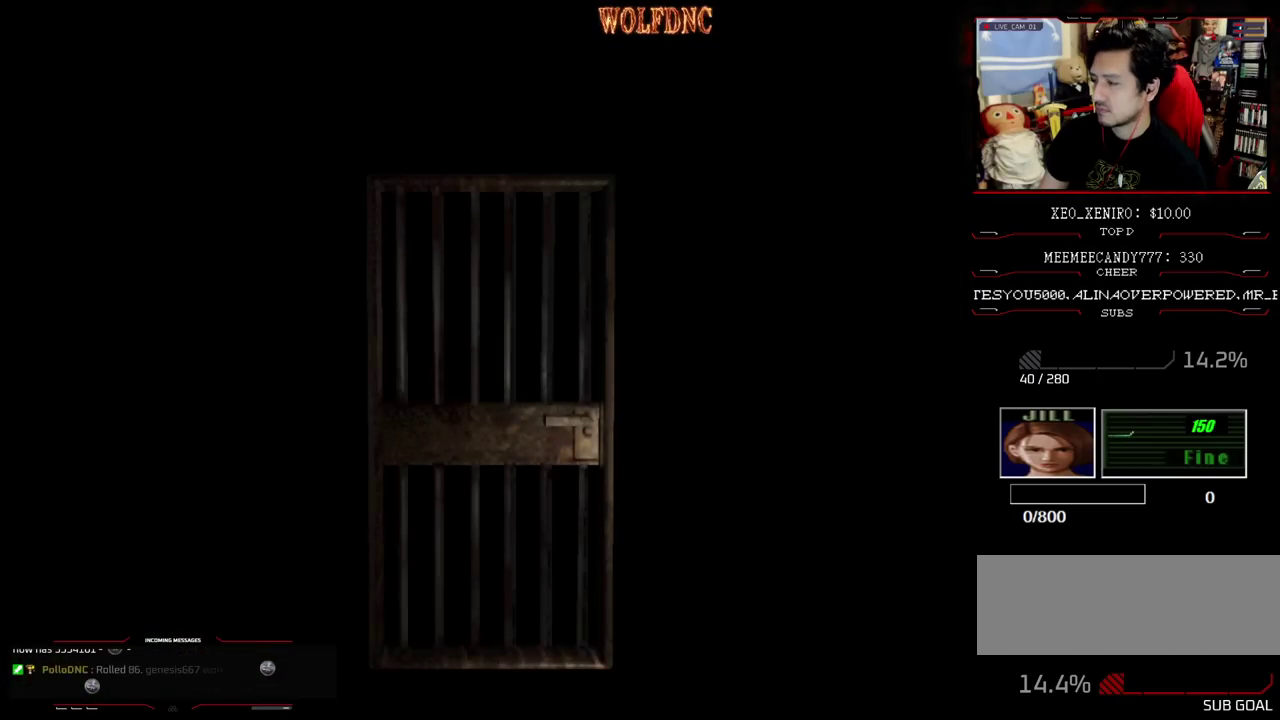
{"buttons": [], "events": []}
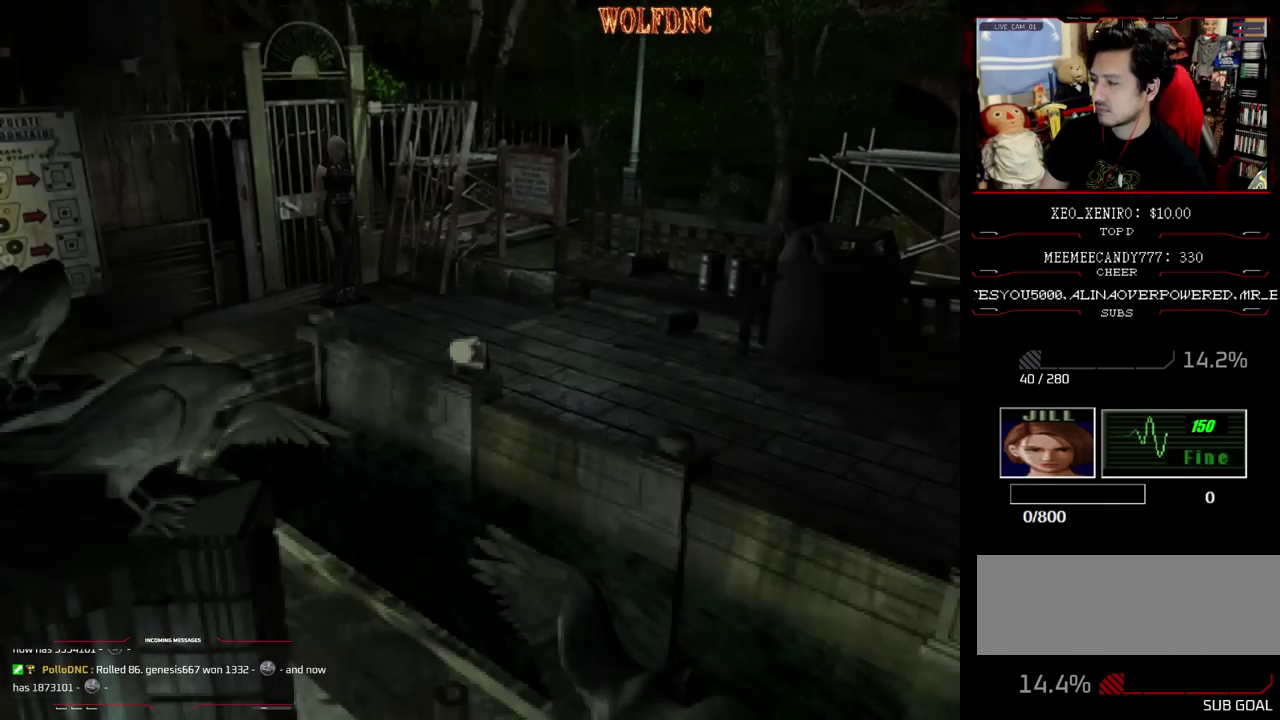
{"buttons": ["SQUARE", "DPAD_RIGHT"], "events": [[300, "DPAD_RIGHT", "down"], [500, "SQUARE", "down"]]}
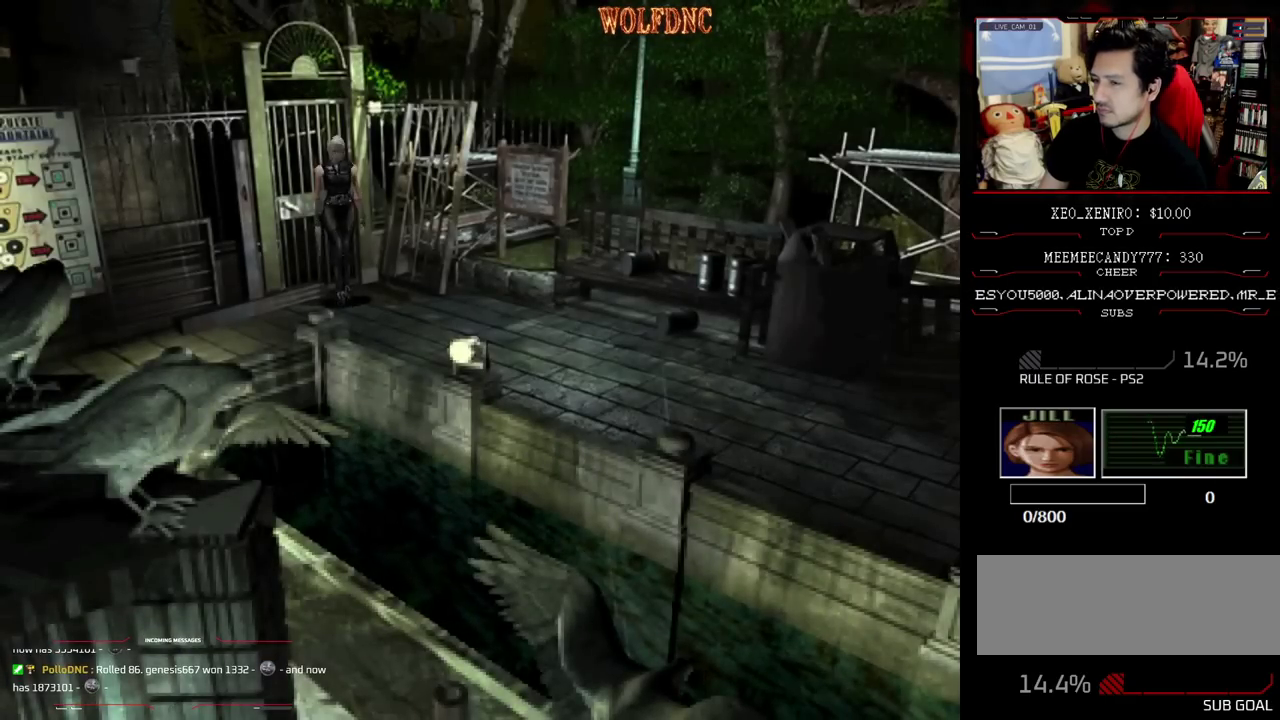
{"buttons": ["SQUARE", "DPAD_UP"], "events": [[50, "DPAD_UP", "down"], [333, "DPAD_RIGHT", "up"]]}
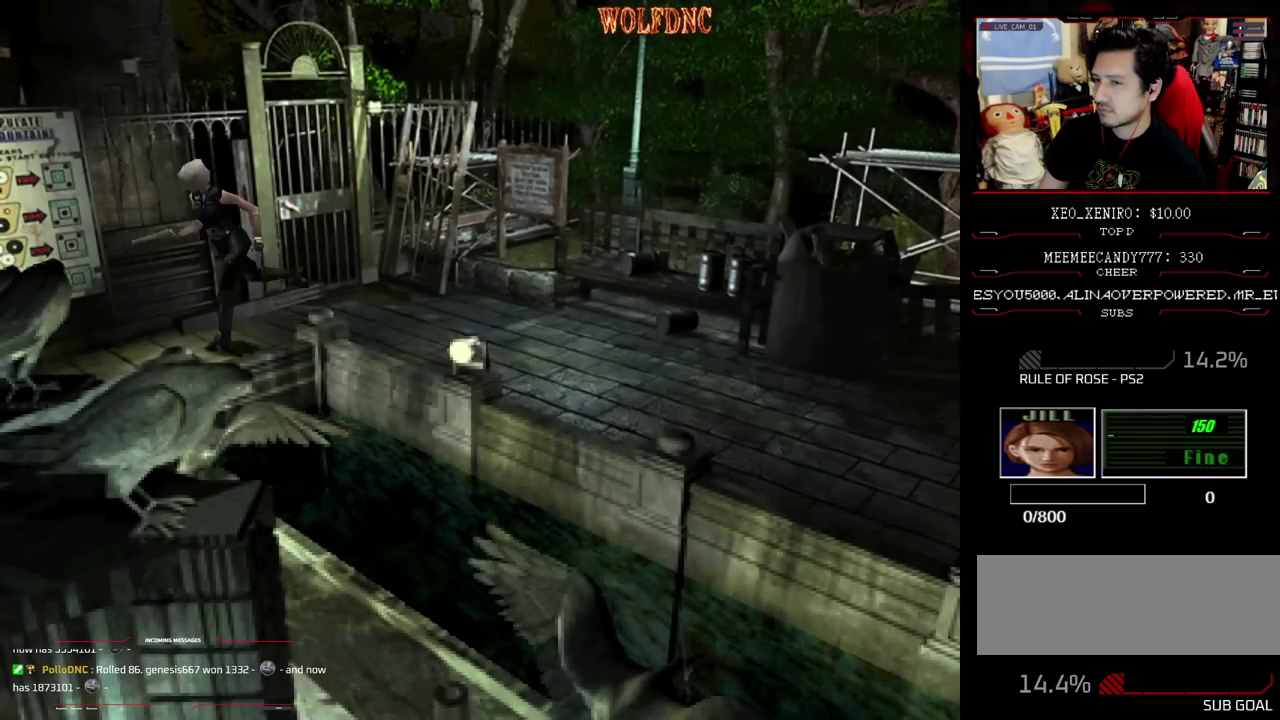
{"buttons": ["SQUARE", "DPAD_UP"], "events": [[17, "DPAD_RIGHT", "down"], [150, "DPAD_RIGHT", "up"]]}
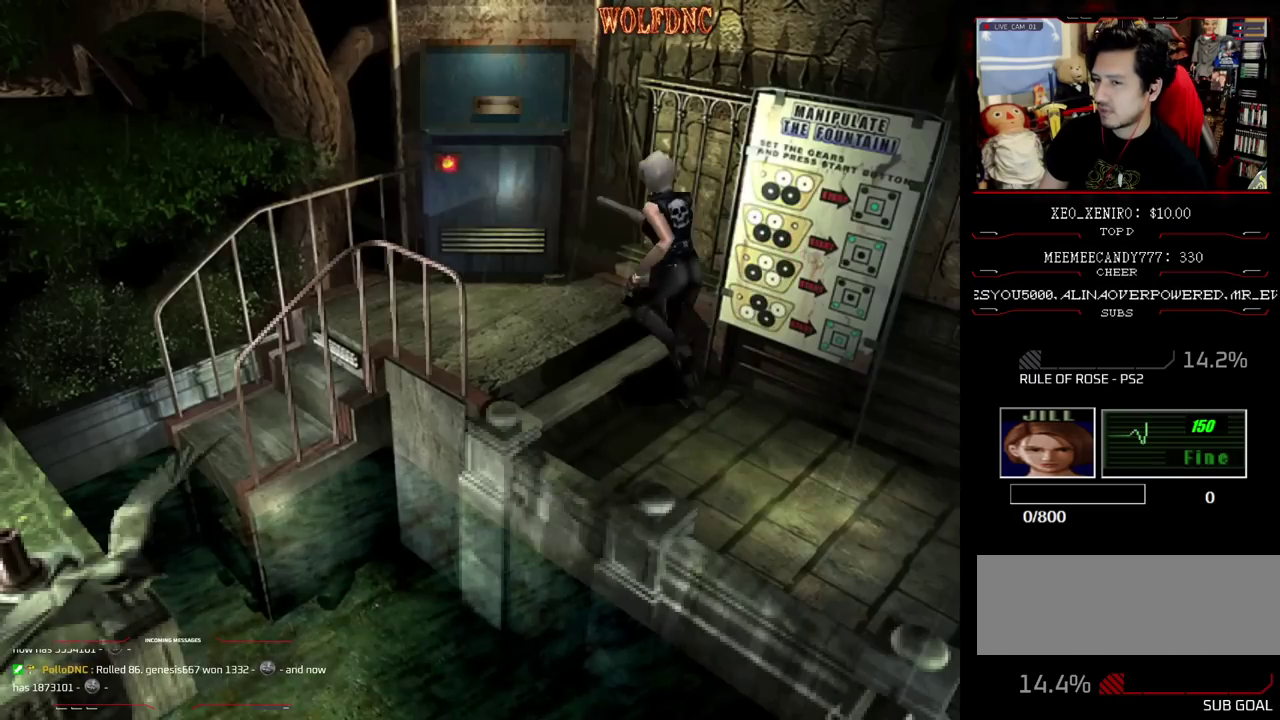
{"buttons": [], "events": [[217, "DPAD_LEFT", "down"], [350, "DPAD_LEFT", "up"], [400, "CROSS", "down"], [450, "DPAD_UP", "up"], [450, "SQUARE", "up"], [500, "CROSS", "up"]]}
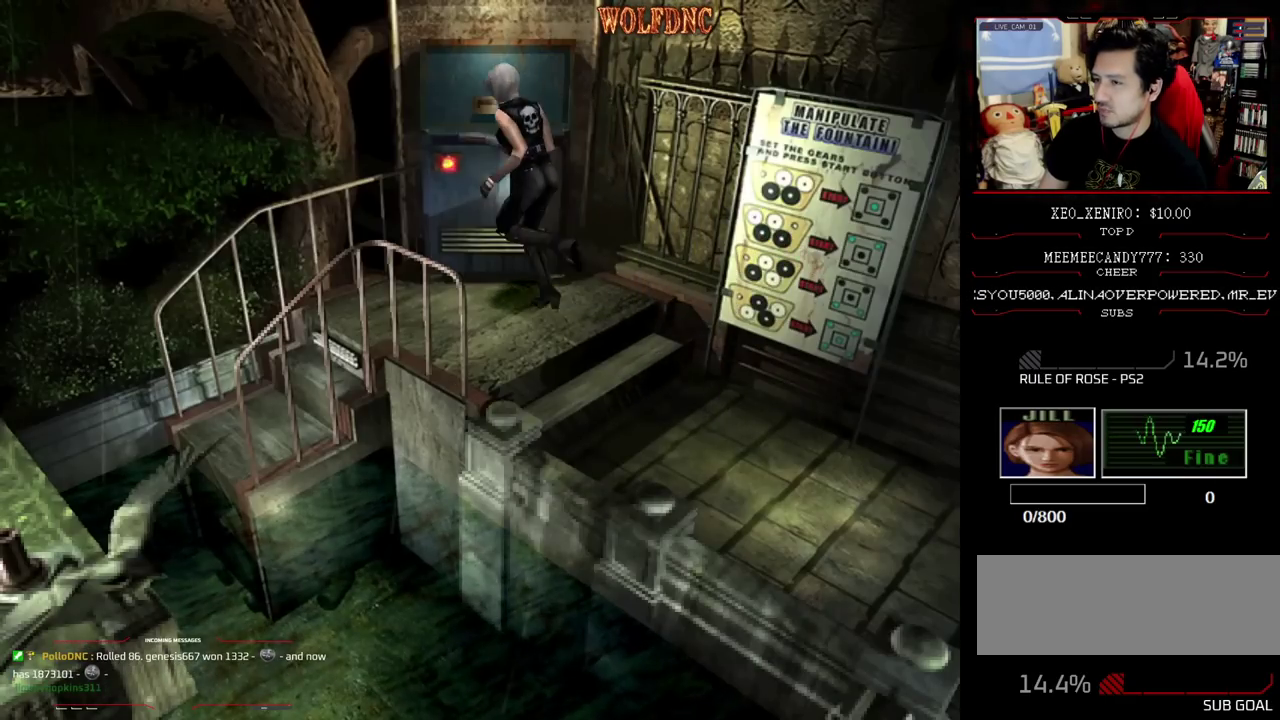
{"buttons": [], "events": [[50, "CROSS", "down"], [233, "CROSS", "up"], [283, "CROSS", "down"], [467, "CROSS", "up"]]}
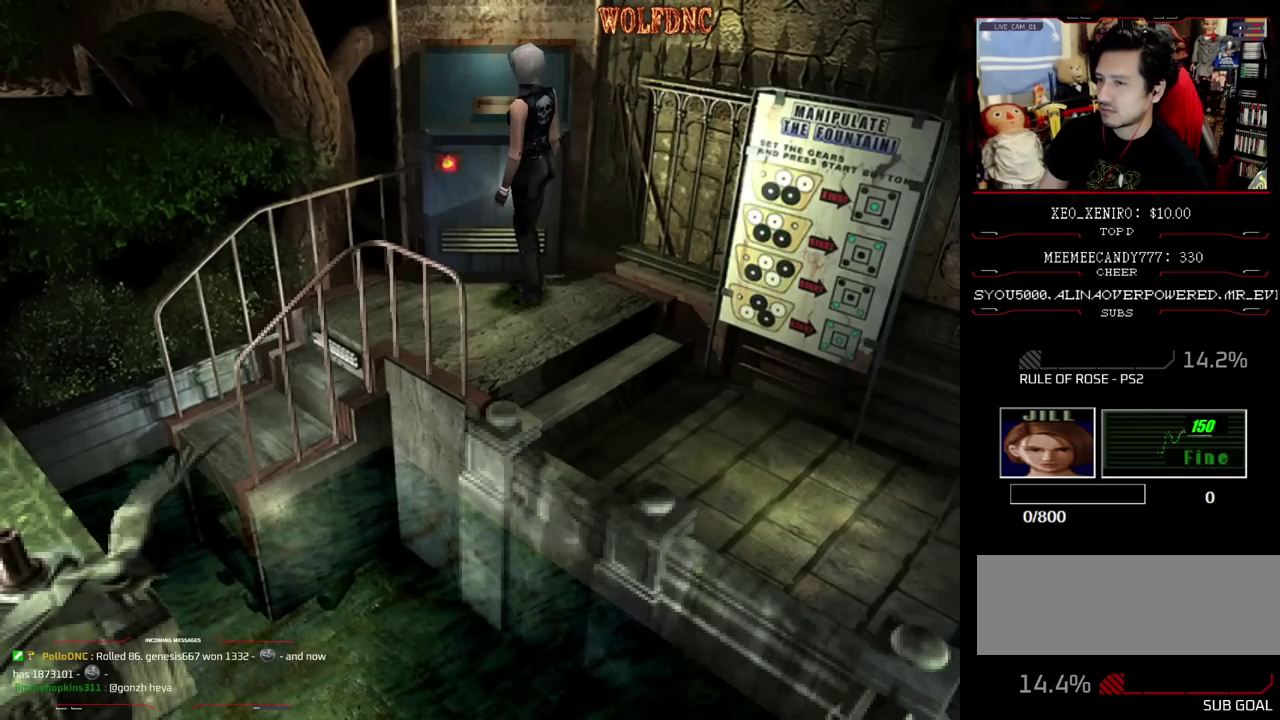
{"buttons": ["DPAD_UP"], "events": [[17, "CROSS", "down"], [100, "CROSS", "up"], [100, "DPAD_RIGHT", "down"], [200, "CROSS", "down"], [200, "DPAD_UP", "down"], [333, "CROSS", "up"], [383, "CROSS", "down"], [383, "DPAD_RIGHT", "up"], [467, "CROSS", "up"]]}
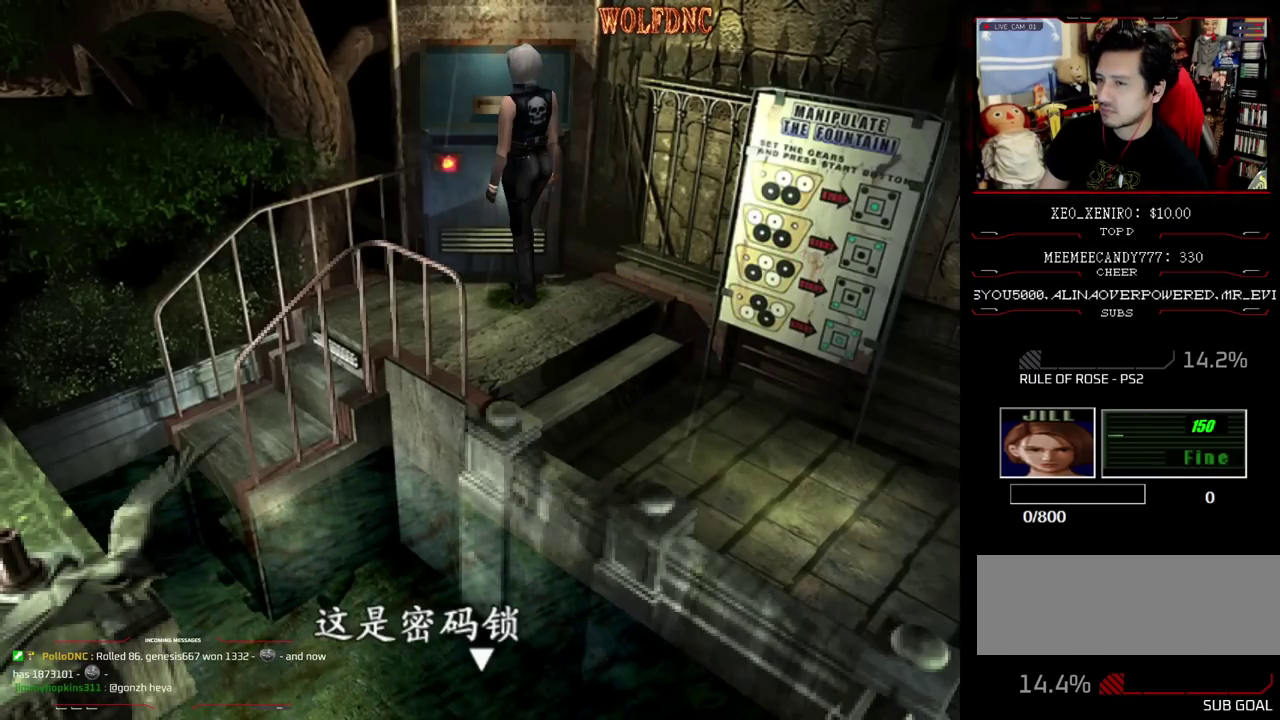
{"buttons": ["CROSS"], "events": [[33, "CROSS", "down"], [67, "DPAD_UP", "up"], [117, "CROSS", "up"], [167, "CROSS", "down"]]}
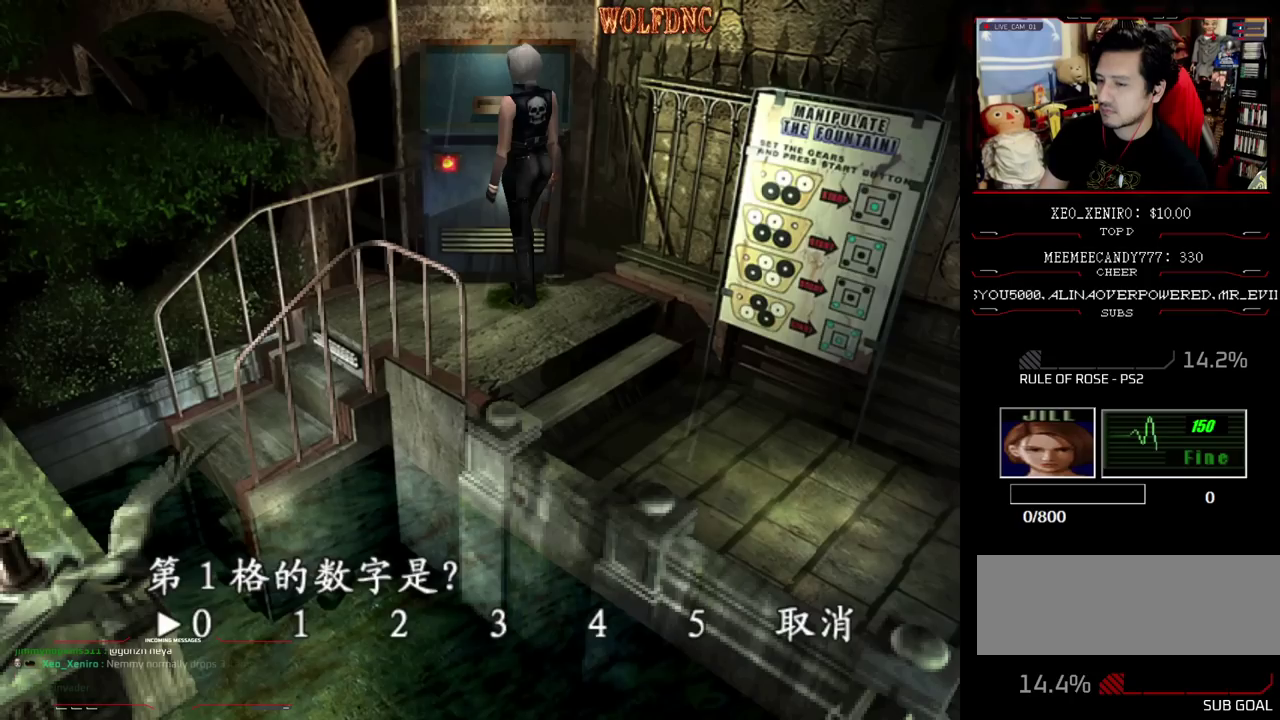
{"buttons": [], "events": [[50, "CROSS", "up"], [183, "DPAD_RIGHT", "down"], [283, "DPAD_RIGHT", "up"]]}
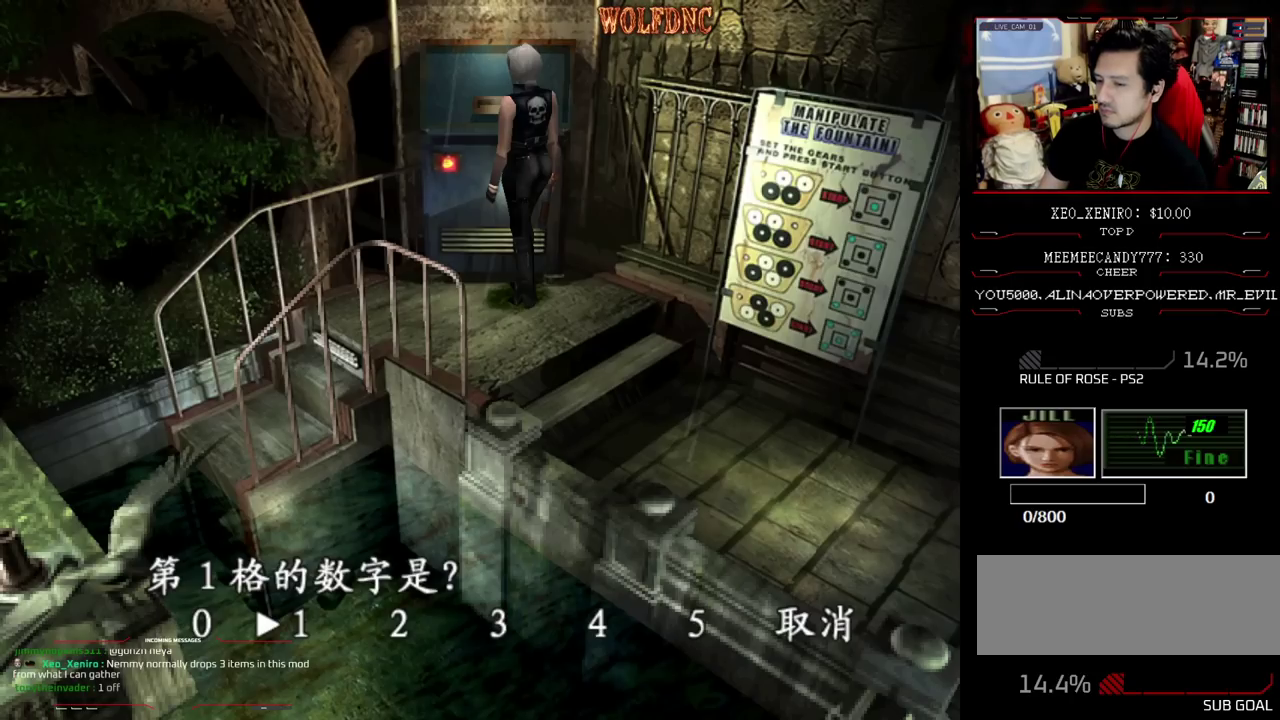
{"buttons": ["CROSS"], "events": [[100, "DPAD_LEFT", "down"], [200, "CROSS", "down"], [200, "DPAD_LEFT", "up"]]}
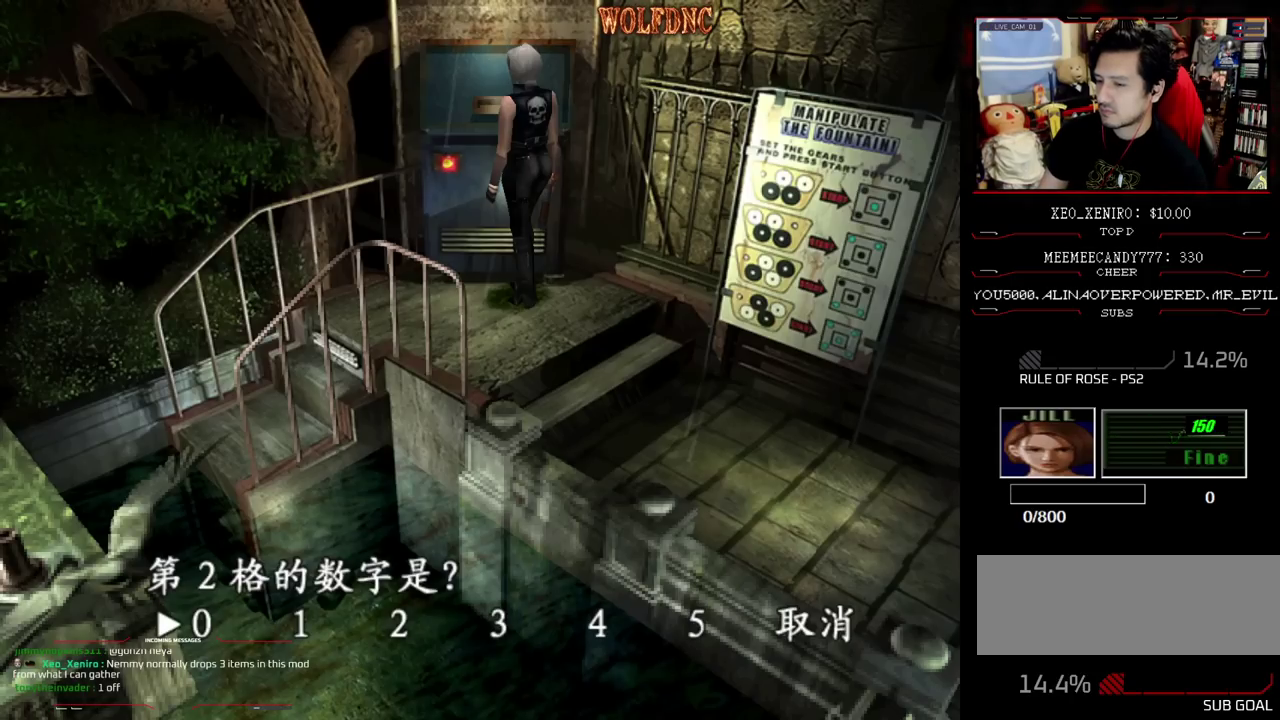
{"buttons": ["CROSS"], "events": [[33, "CROSS", "up"], [67, "DPAD_LEFT", "down"], [167, "DPAD_LEFT", "up"], [217, "DPAD_LEFT", "down"], [317, "DPAD_LEFT", "up"], [400, "DPAD_LEFT", "down"], [500, "CROSS", "down"], [500, "DPAD_LEFT", "up"]]}
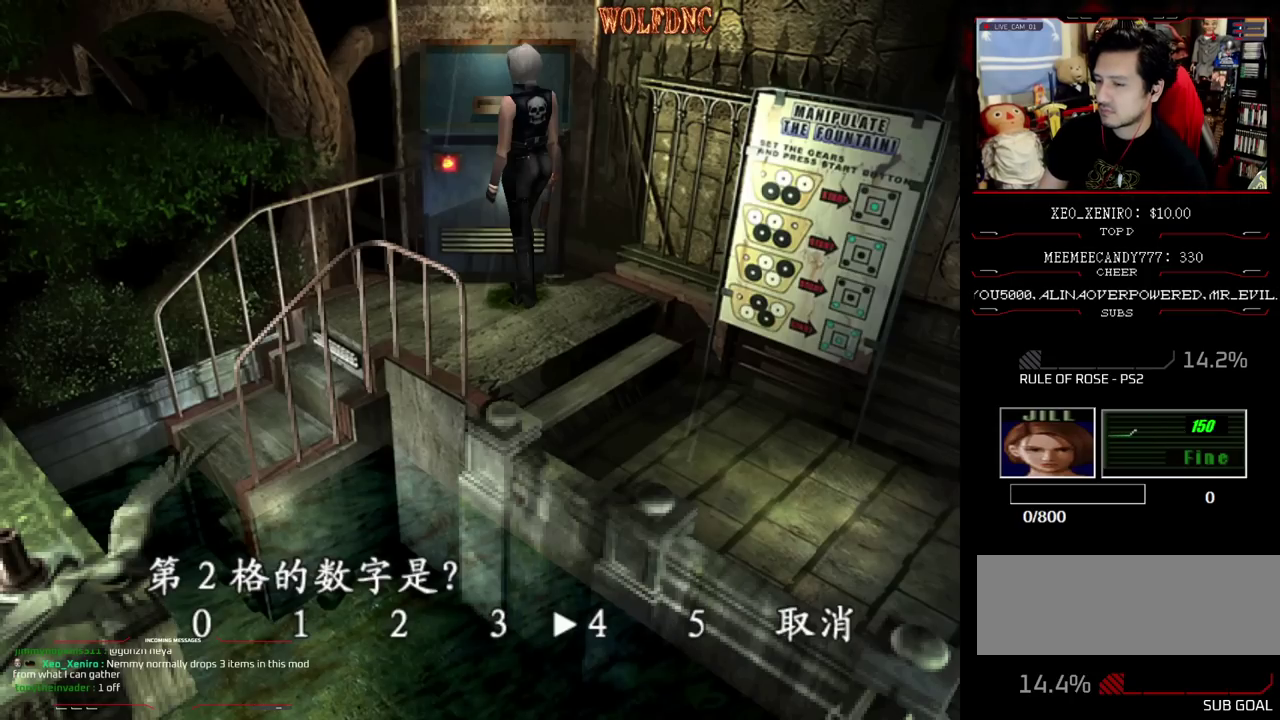
{"buttons": ["CROSS"], "events": [[317, "CROSS", "up"], [417, "CROSS", "down"]]}
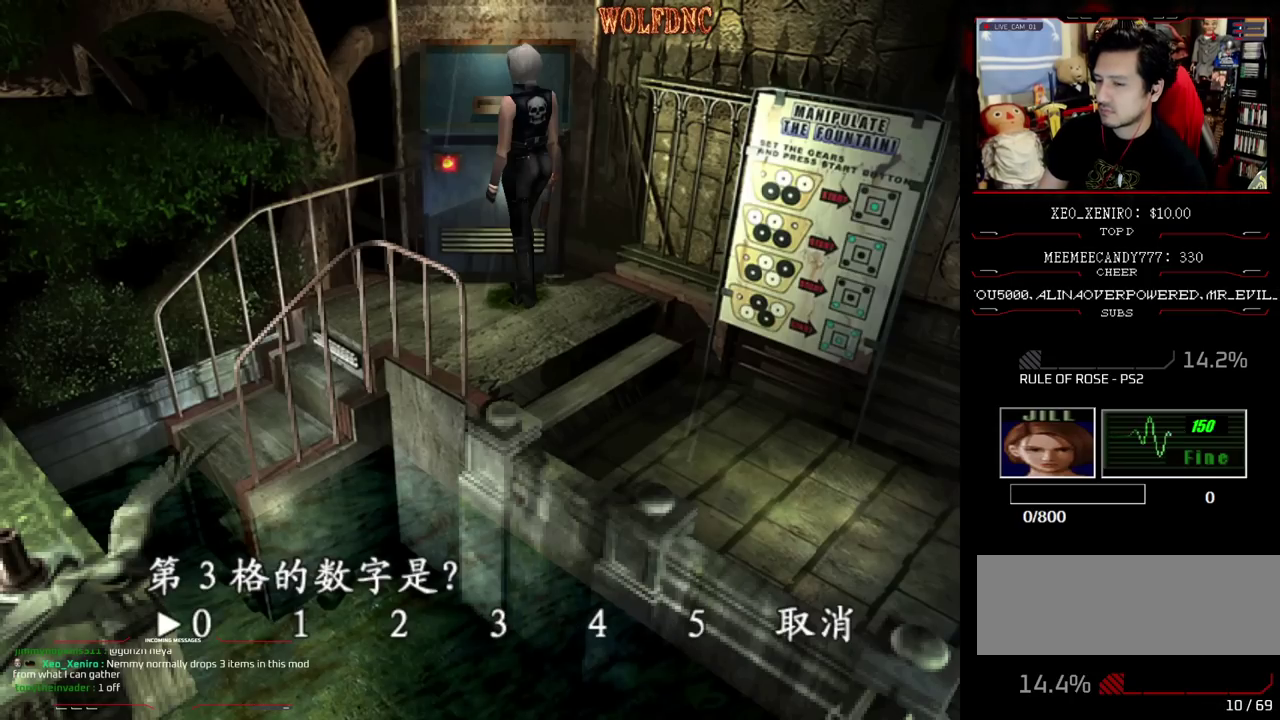
{"buttons": ["DPAD_RIGHT"], "events": [[200, "CROSS", "up"], [333, "DPAD_RIGHT", "down"], [433, "DPAD_RIGHT", "up"], [483, "DPAD_RIGHT", "down"]]}
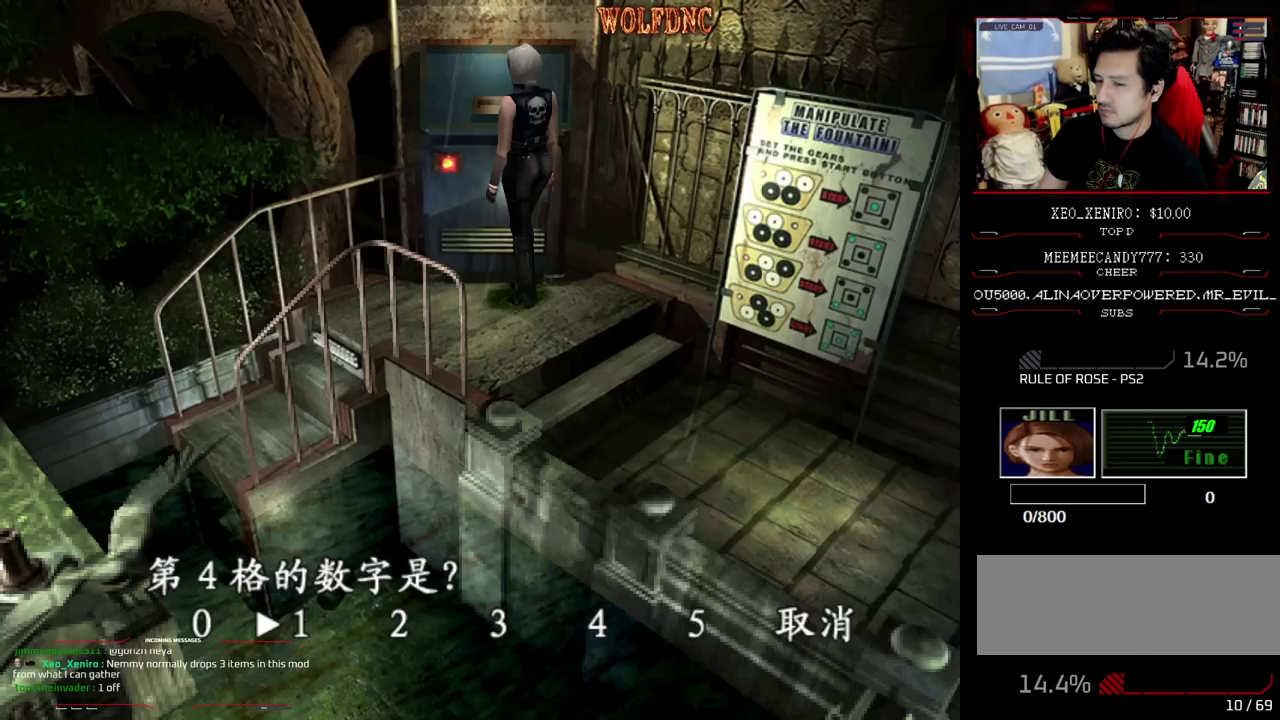
{"buttons": [], "events": [[133, "CROSS", "down"], [183, "DPAD_RIGHT", "up"], [367, "CROSS", "up"]]}